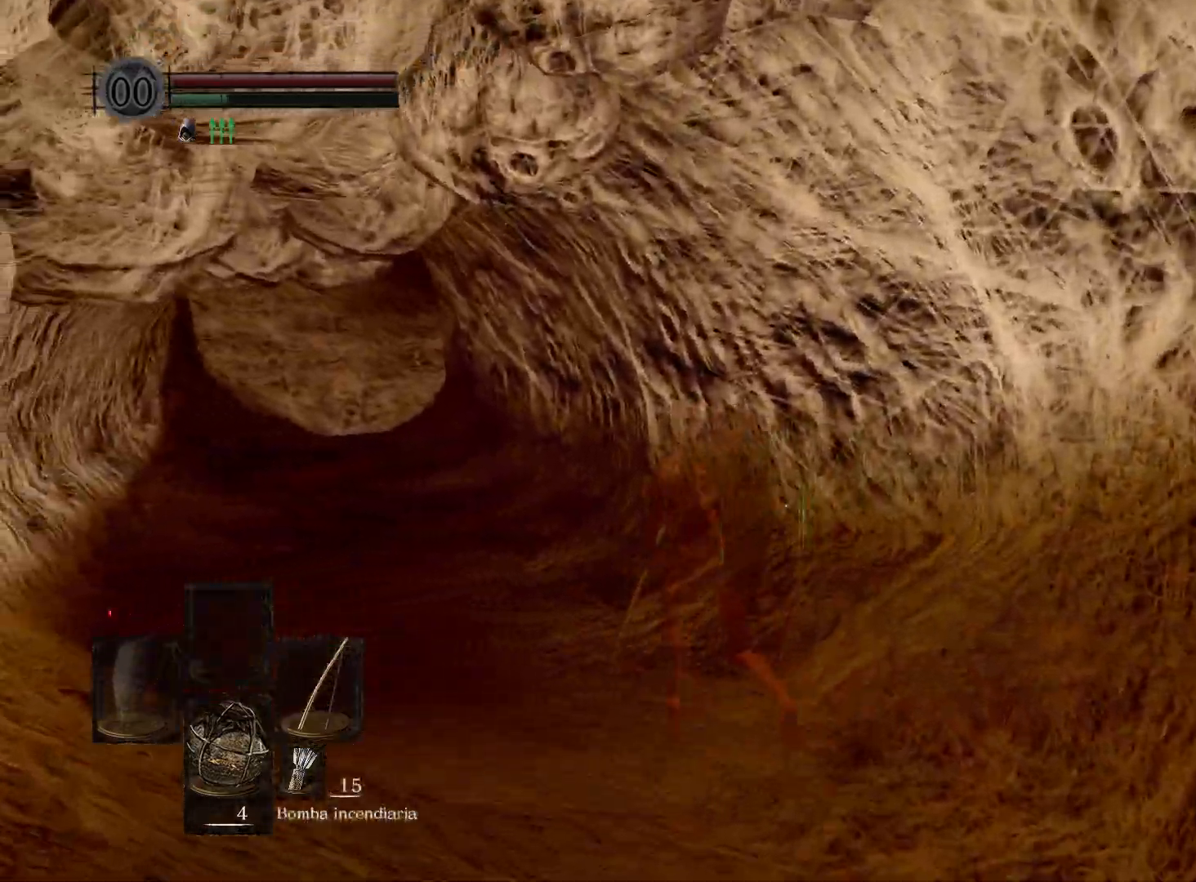
Gameplay with a controller (Xbox layout); each line is a JSON object with the inputs held at the frame after it. "events" lists button and stick changes between this image and that frame as [ms after this image, input, new state], when the widget could be followed in between.
{"buttons": [], "left_stick": "up-left", "right_stick": "center", "events": []}
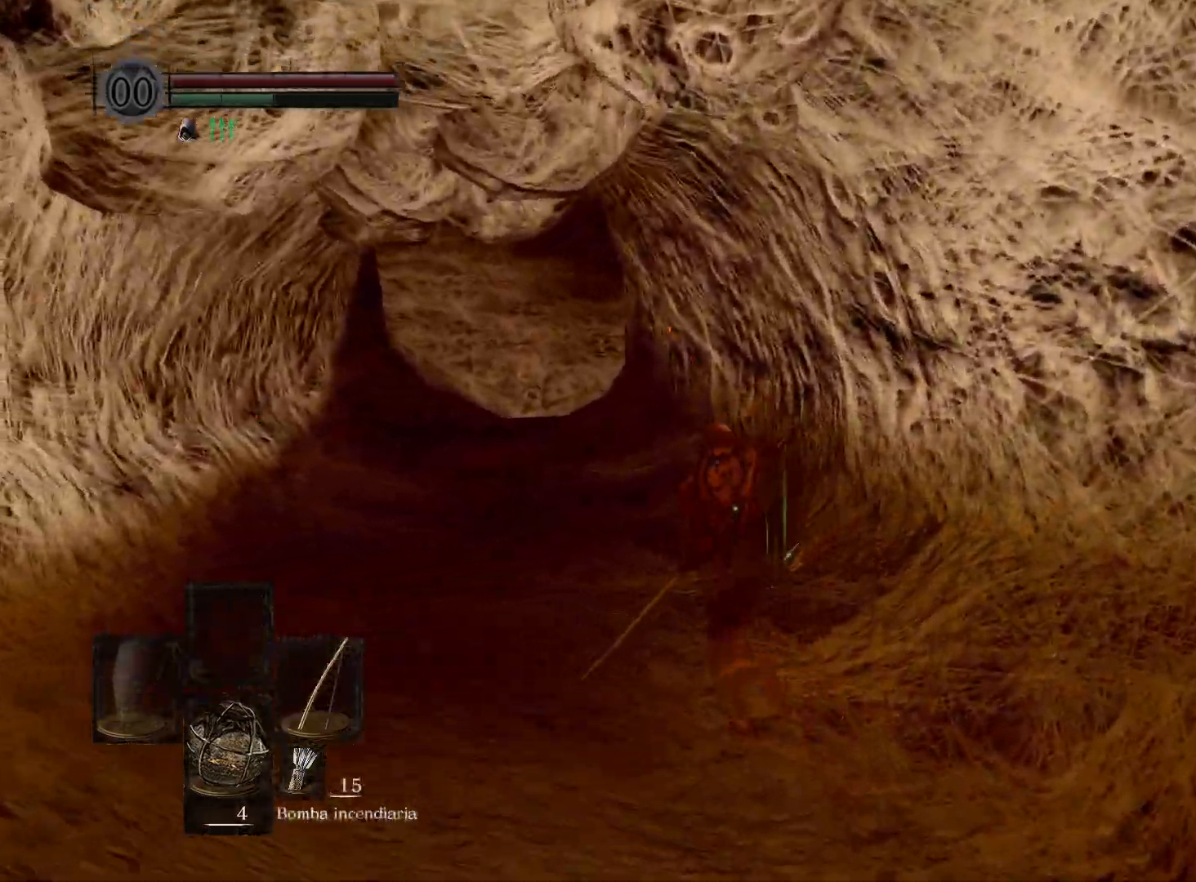
{"buttons": [], "left_stick": "up-left", "right_stick": "center", "events": [[100, "right_stick", "left"], [167, "right_stick", "center"], [267, "DPAD_RIGHT", "down"], [383, "DPAD_RIGHT", "up"]]}
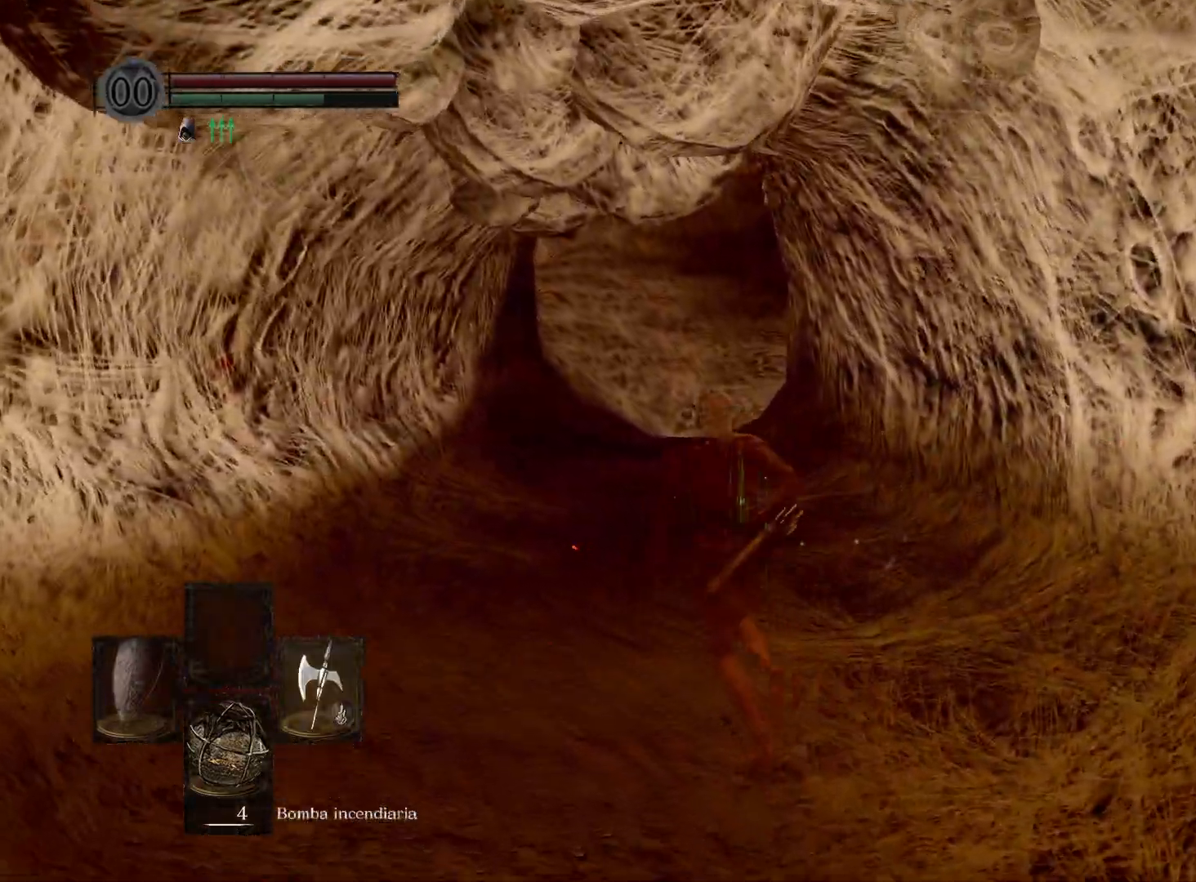
{"buttons": [], "left_stick": "up", "right_stick": "center", "events": [[233, "Y", "down"], [333, "Y", "up"], [367, "left_stick", "up"]]}
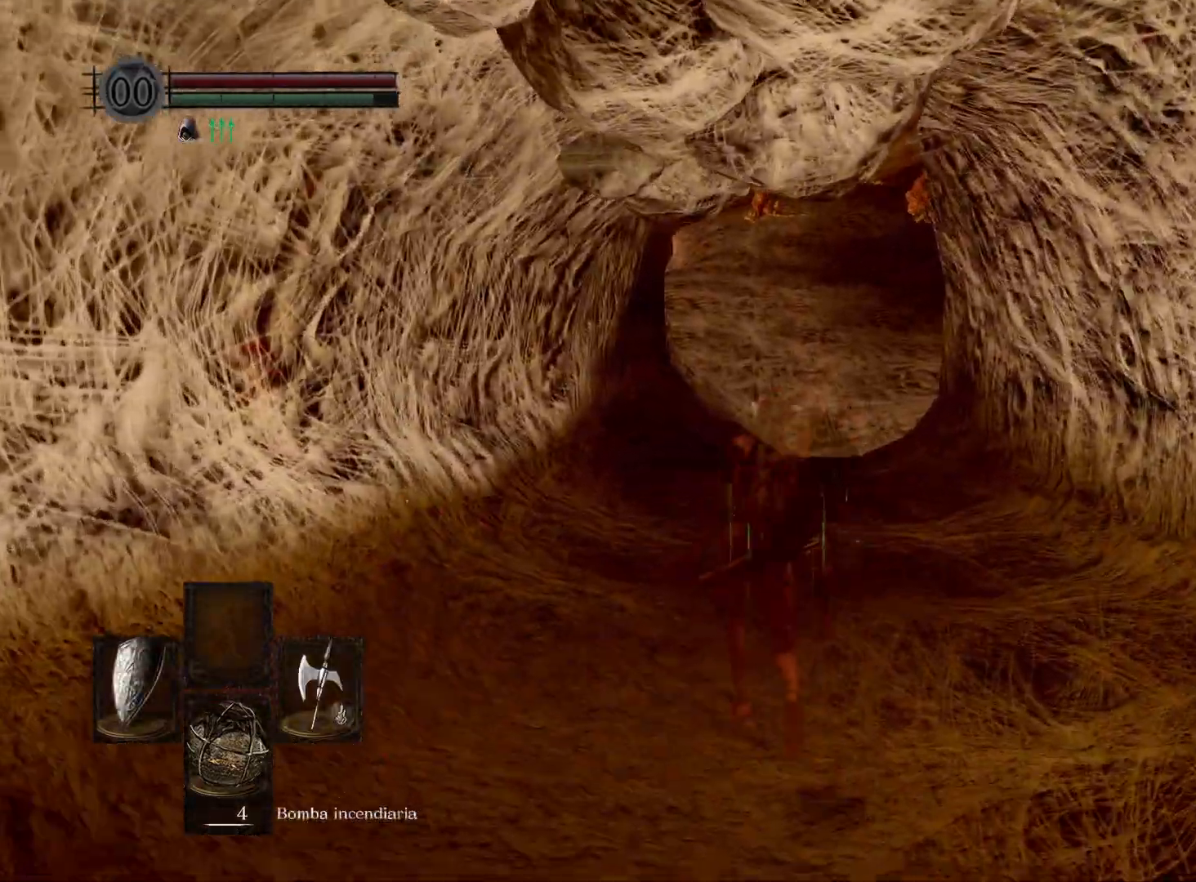
{"buttons": [], "left_stick": "up", "right_stick": "center", "events": [[317, "right_stick", "up-left"], [467, "right_stick", "center"]]}
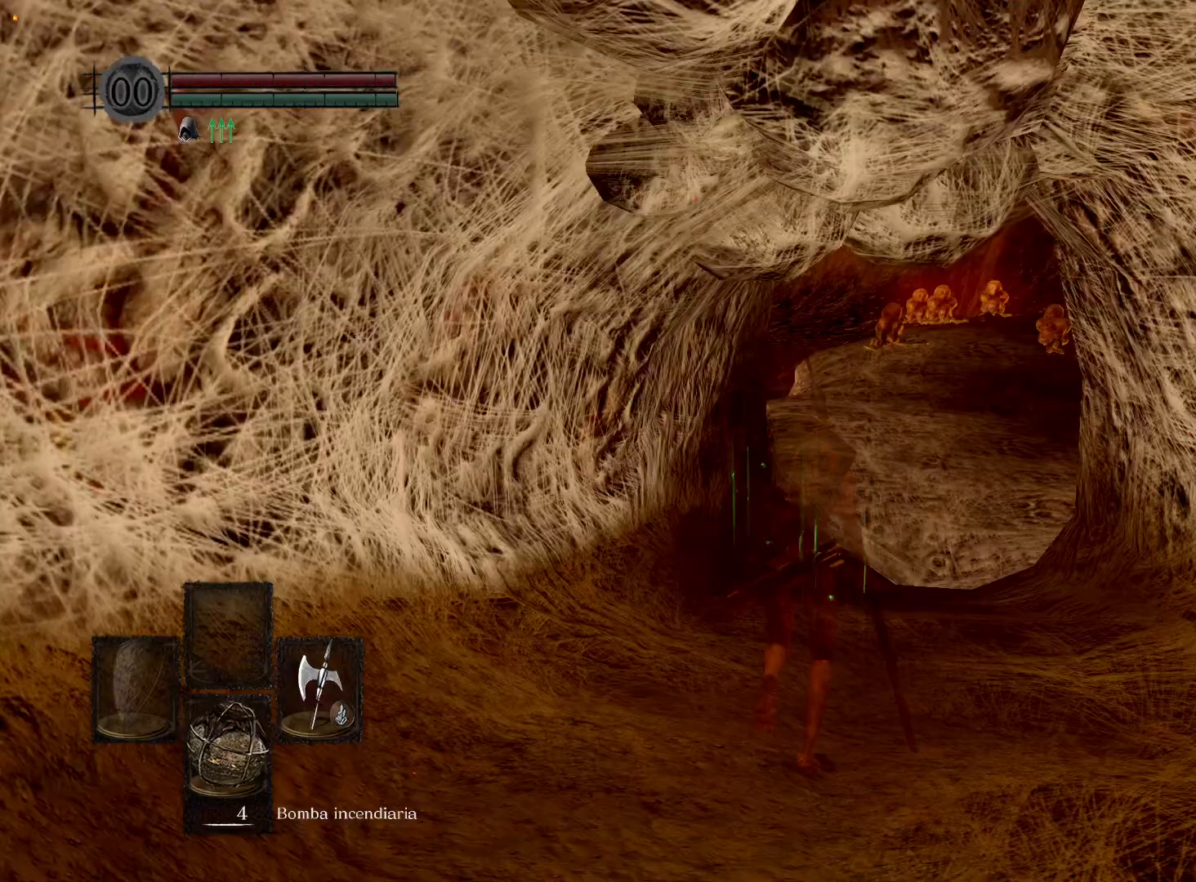
{"buttons": ["B"], "left_stick": "up", "right_stick": "center", "events": [[167, "B", "down"]]}
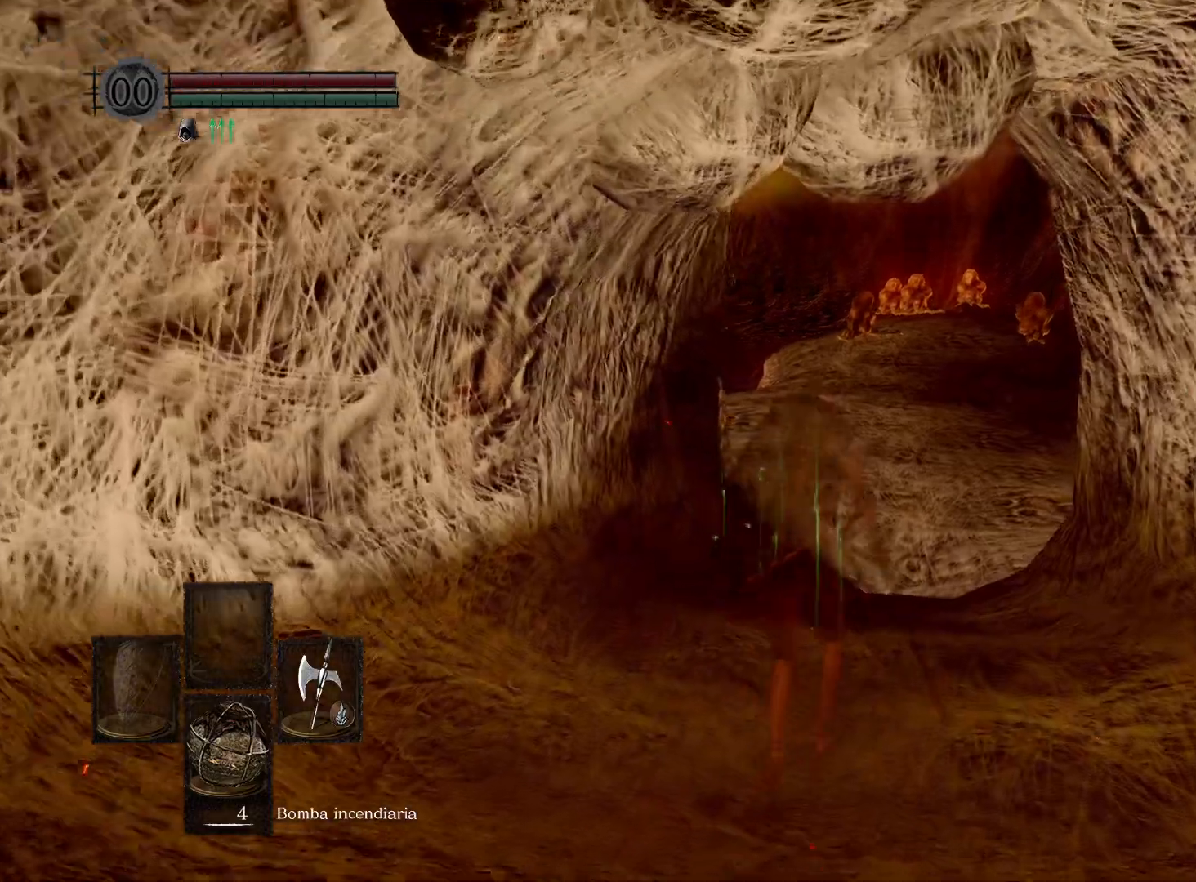
{"buttons": ["B"], "left_stick": "up", "right_stick": "center", "events": []}
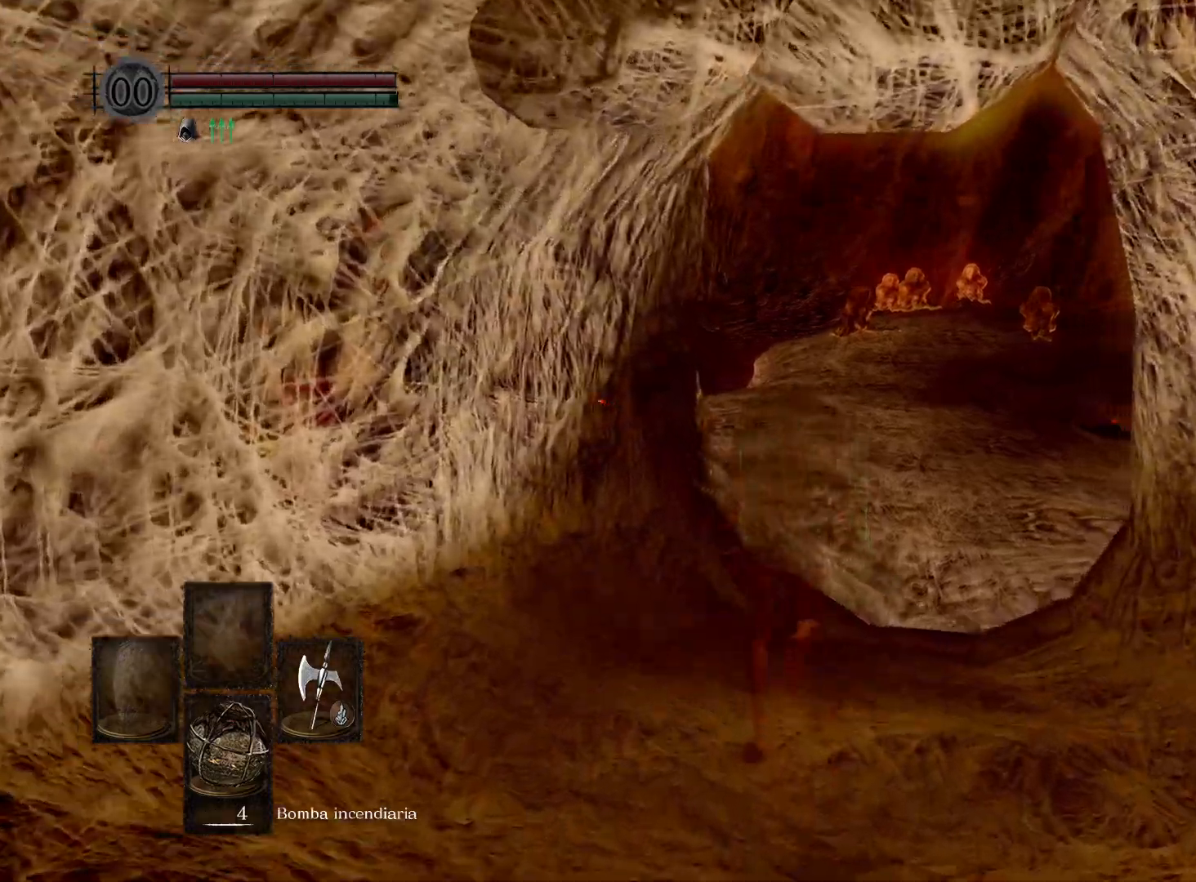
{"buttons": ["B"], "left_stick": "up", "right_stick": "center", "events": []}
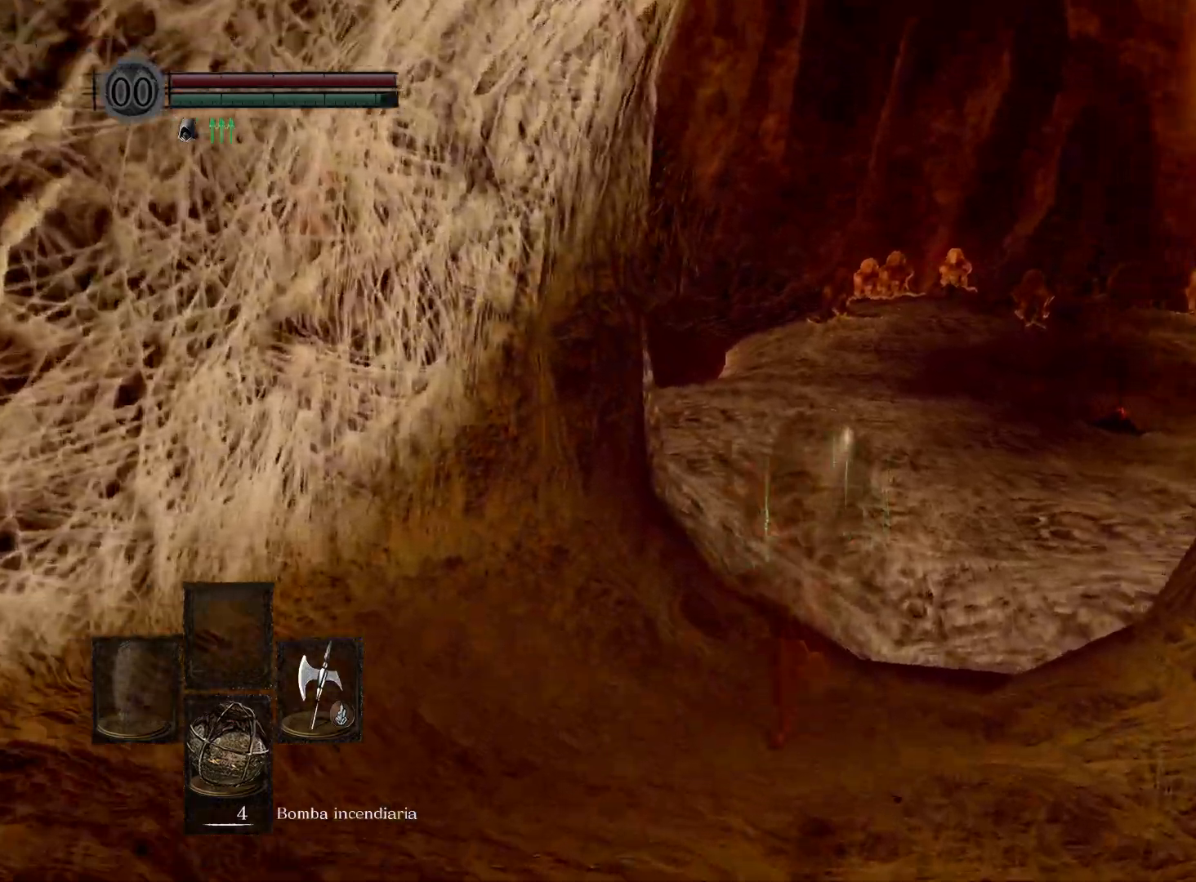
{"buttons": ["B"], "left_stick": "up", "right_stick": "center", "events": []}
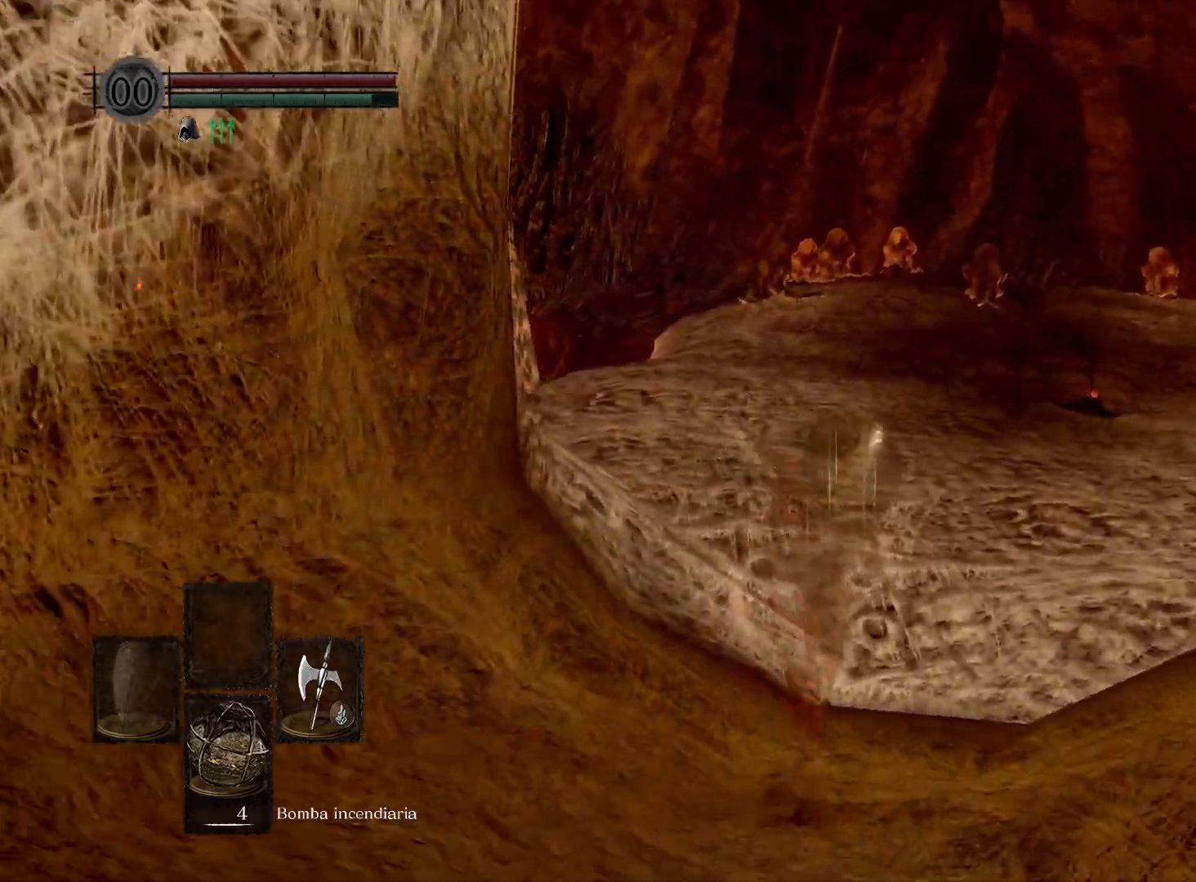
{"buttons": ["B"], "left_stick": "up", "right_stick": "center", "events": []}
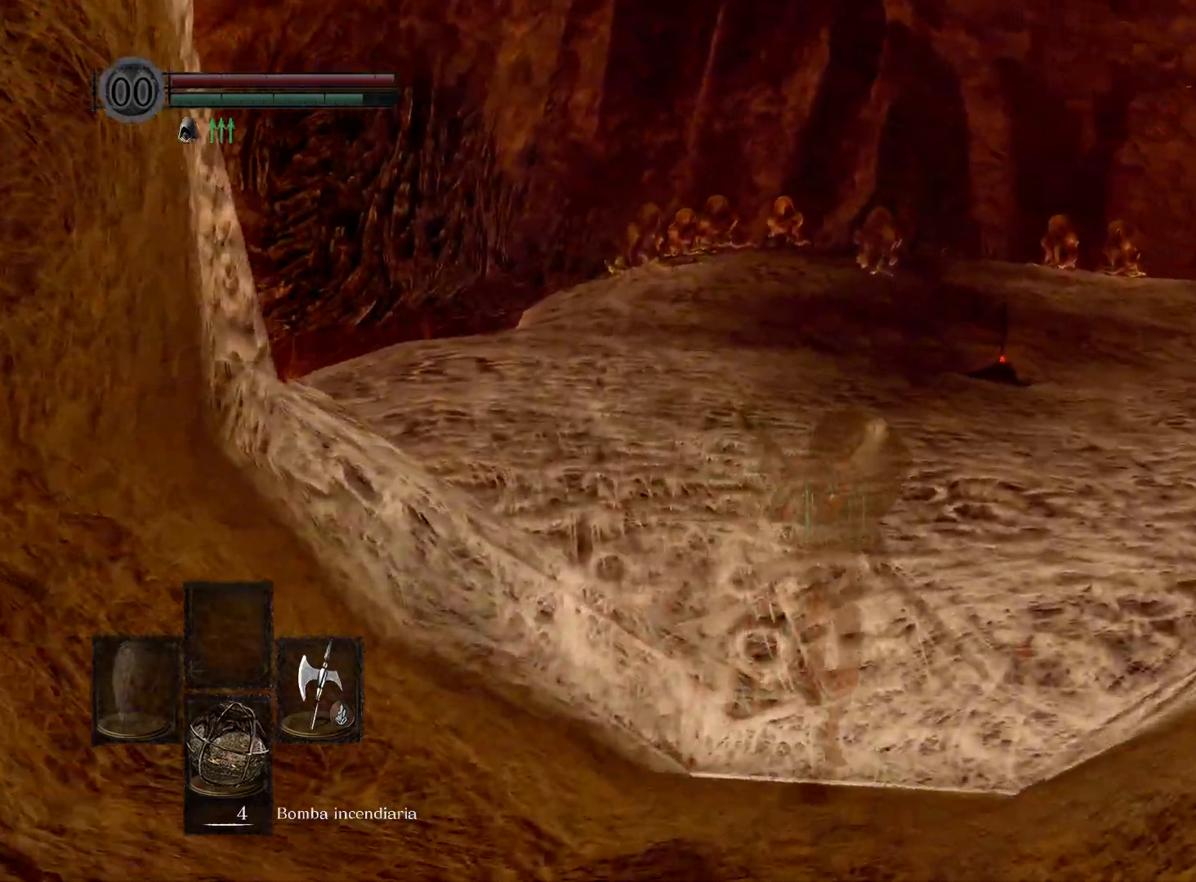
{"buttons": ["B"], "left_stick": "up", "right_stick": "center", "events": []}
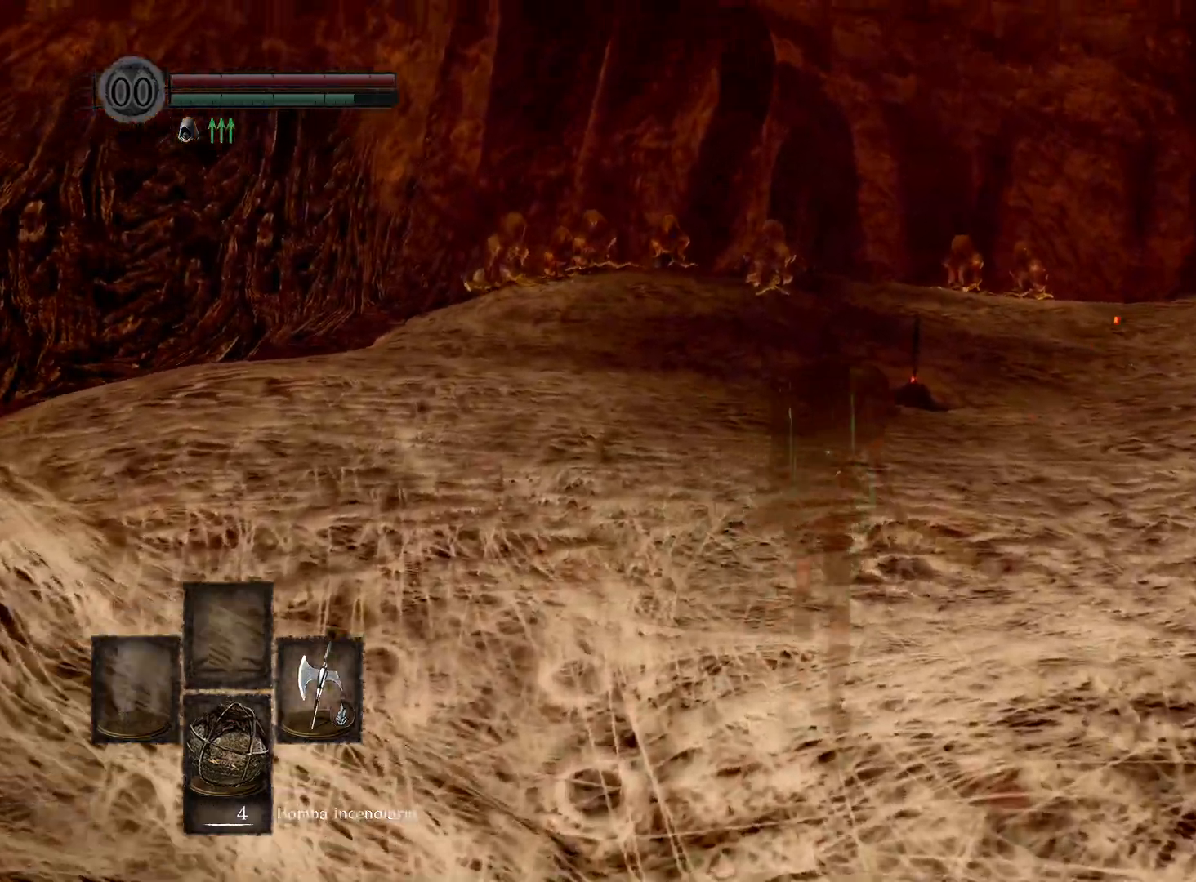
{"buttons": ["B"], "left_stick": "up", "right_stick": "center", "events": []}
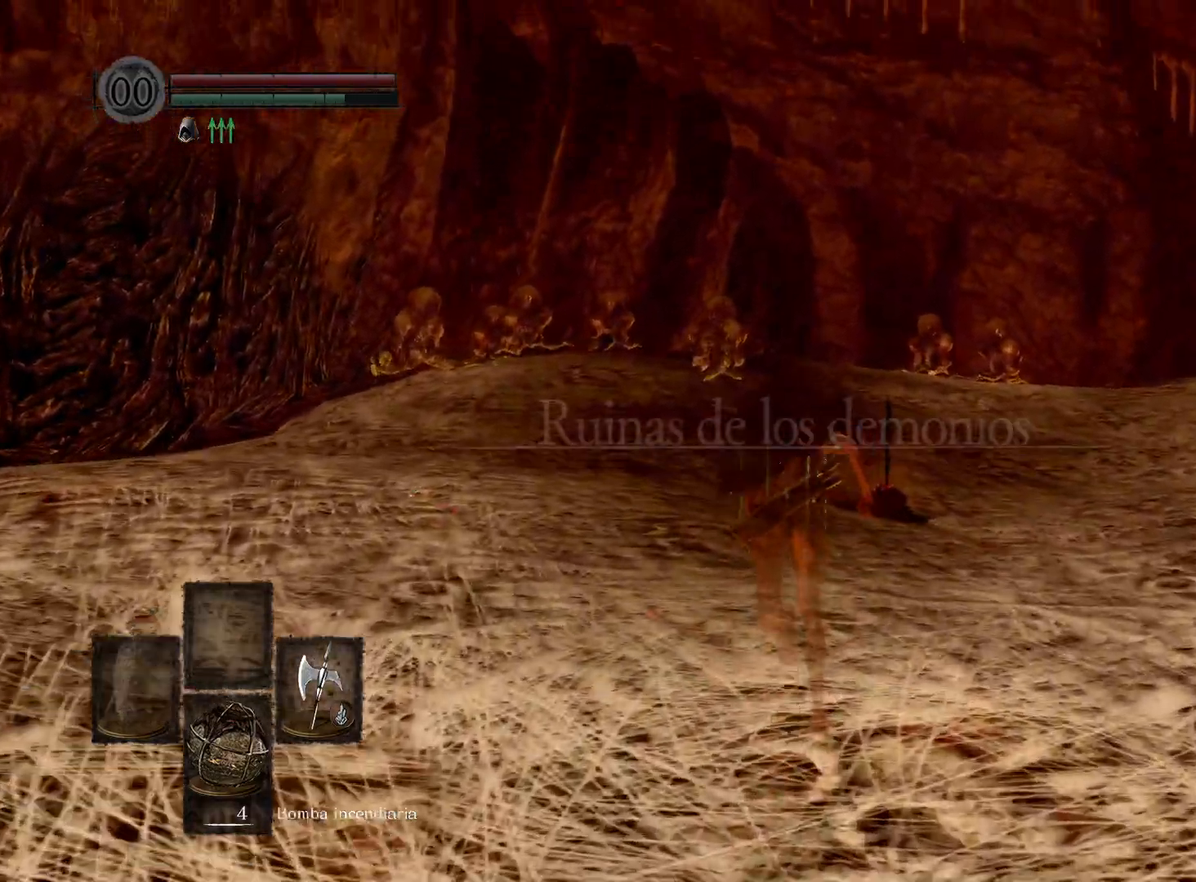
{"buttons": ["B"], "left_stick": "up", "right_stick": "center", "events": []}
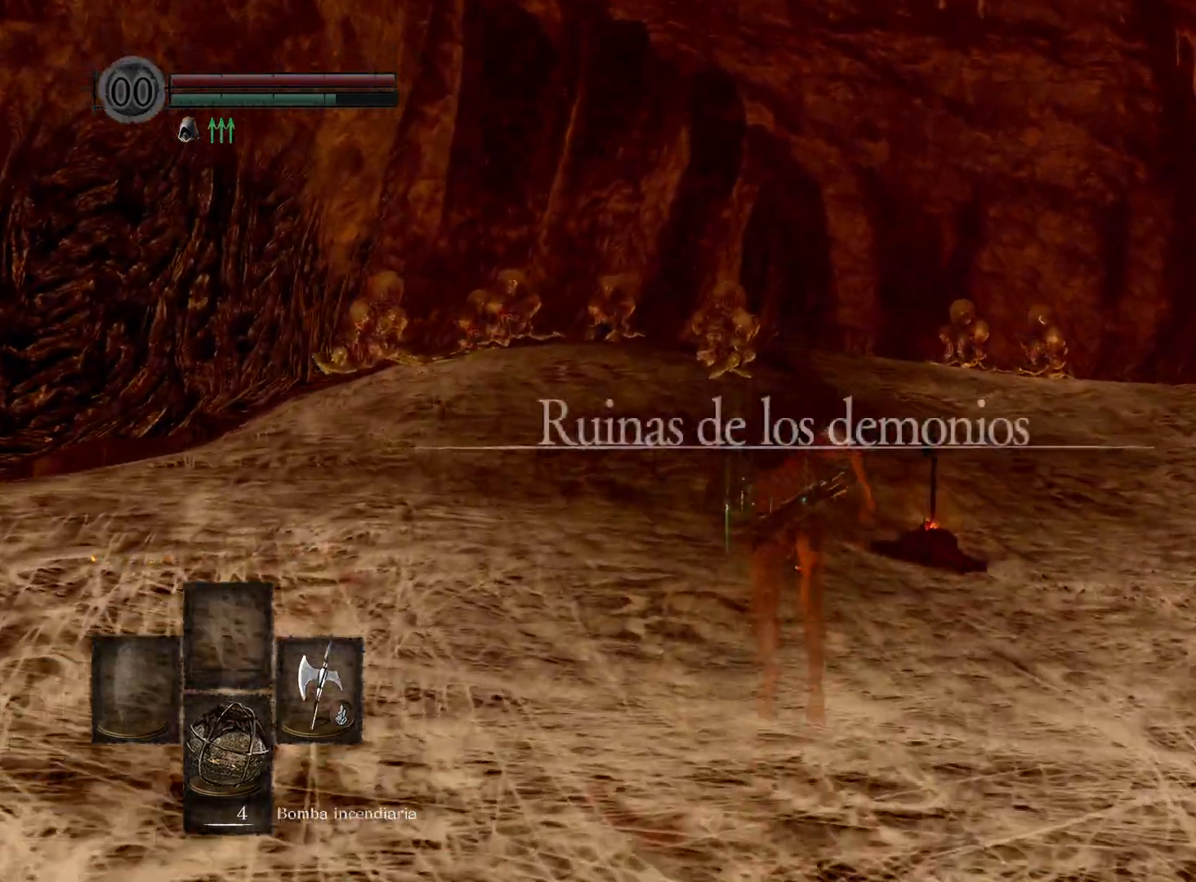
{"buttons": ["B"], "left_stick": "up", "right_stick": "center", "events": []}
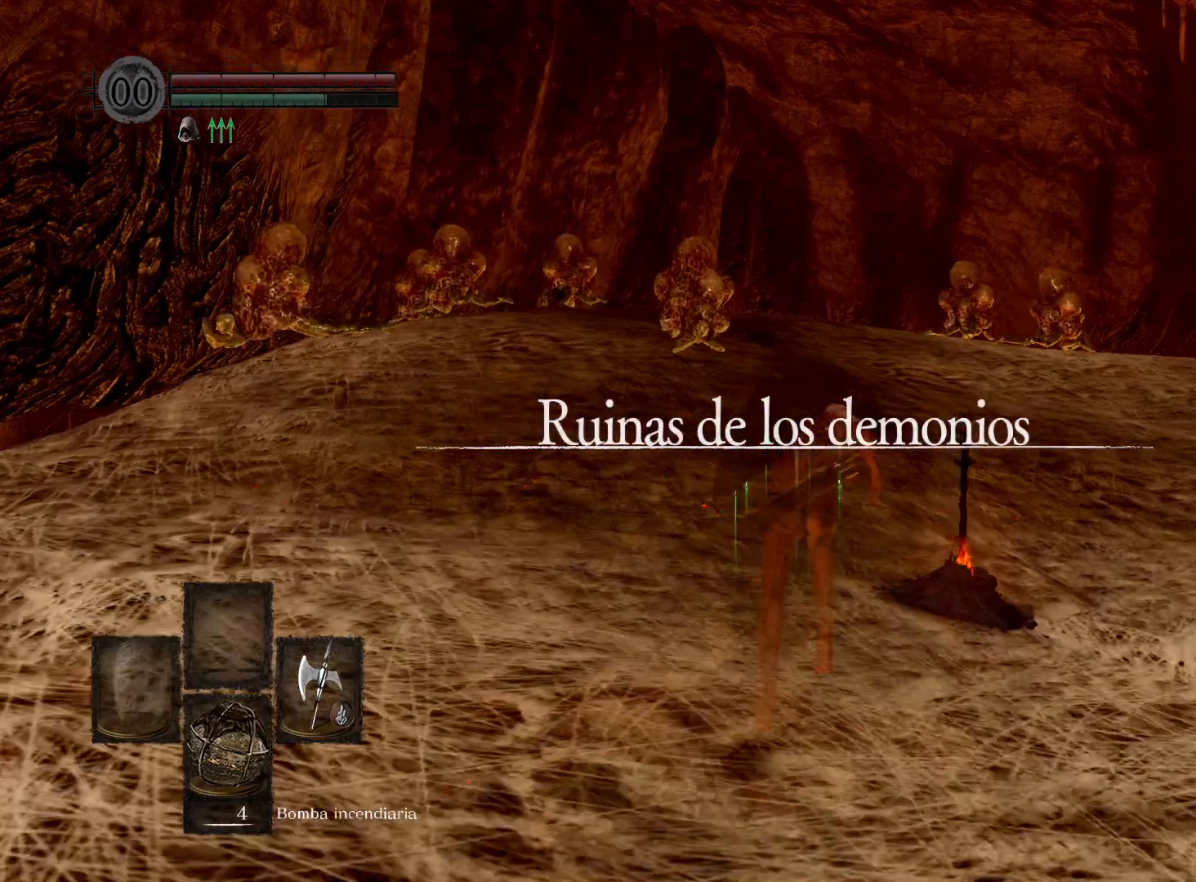
{"buttons": ["B"], "left_stick": "up", "right_stick": "center", "events": []}
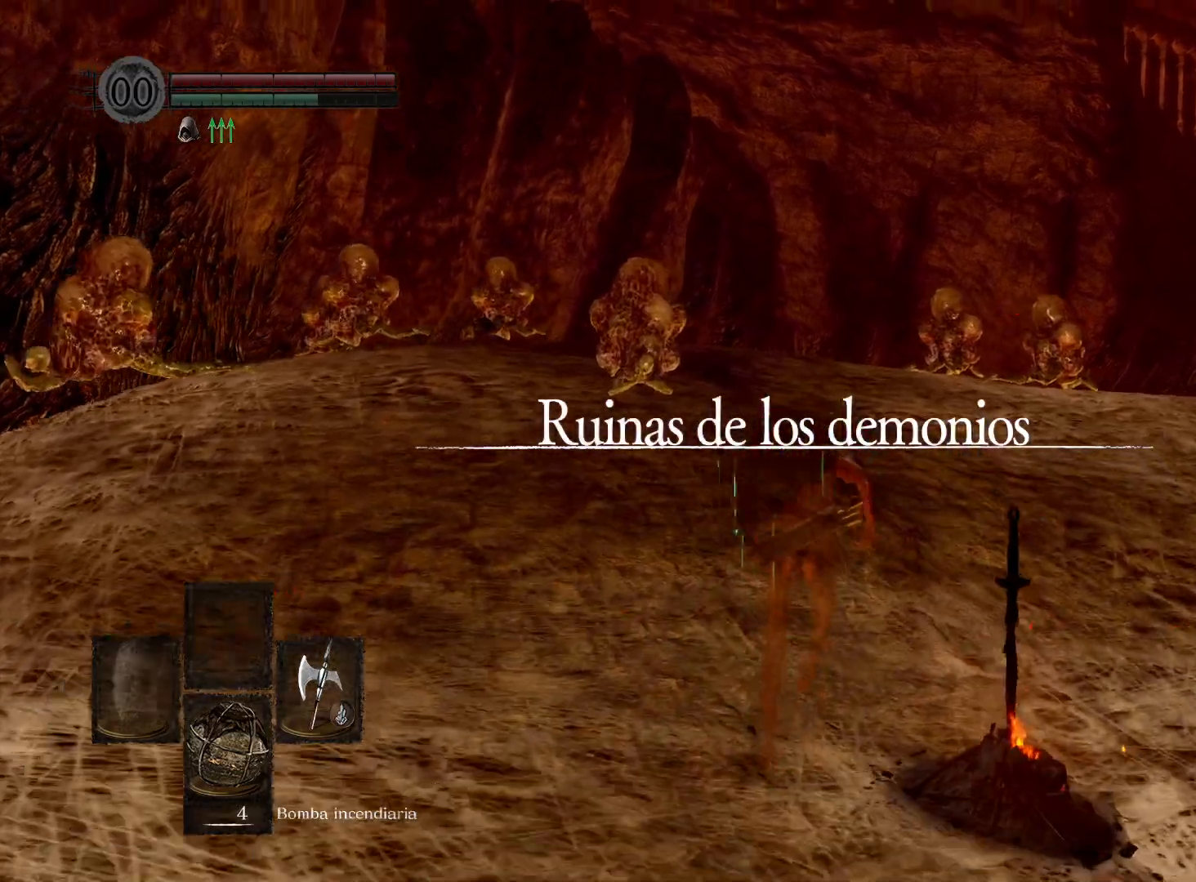
{"buttons": ["B"], "left_stick": "up", "right_stick": "center", "events": []}
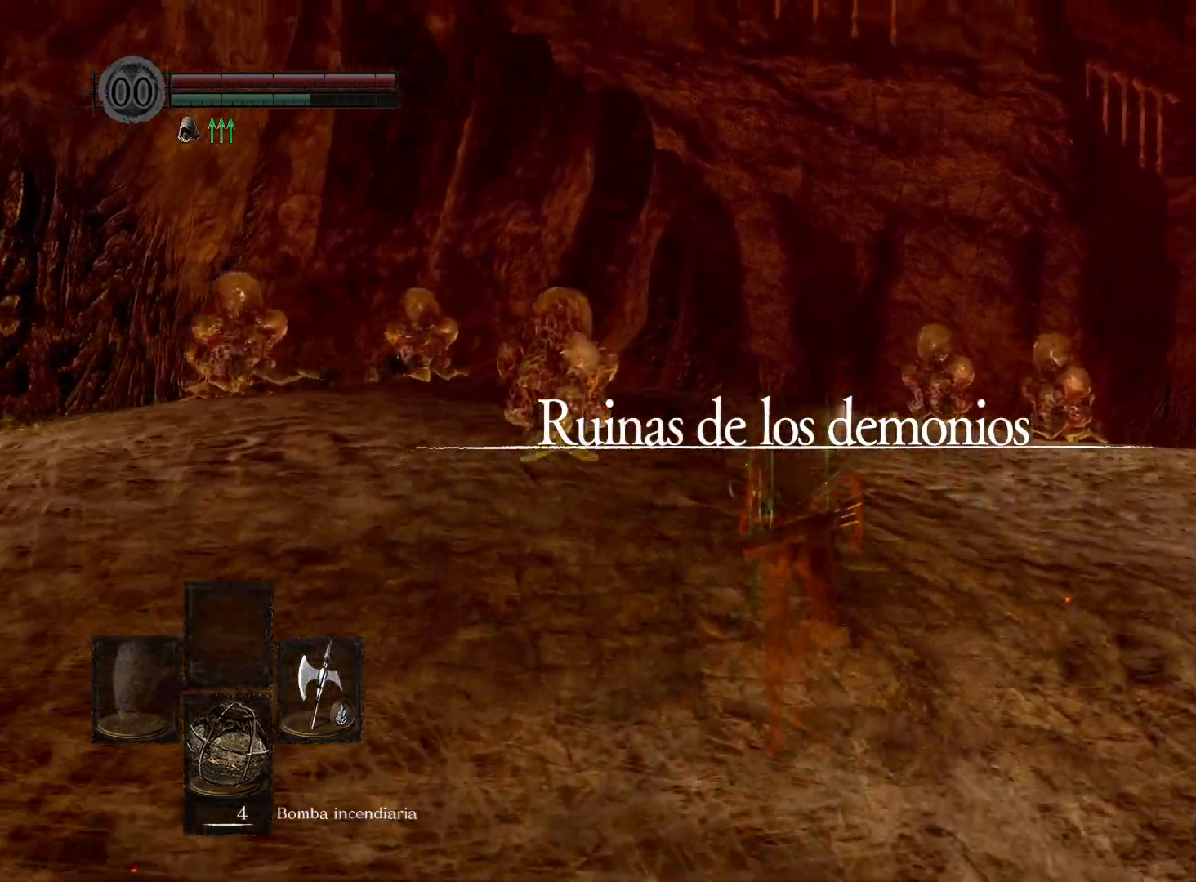
{"buttons": ["B"], "left_stick": "up", "right_stick": "center", "events": []}
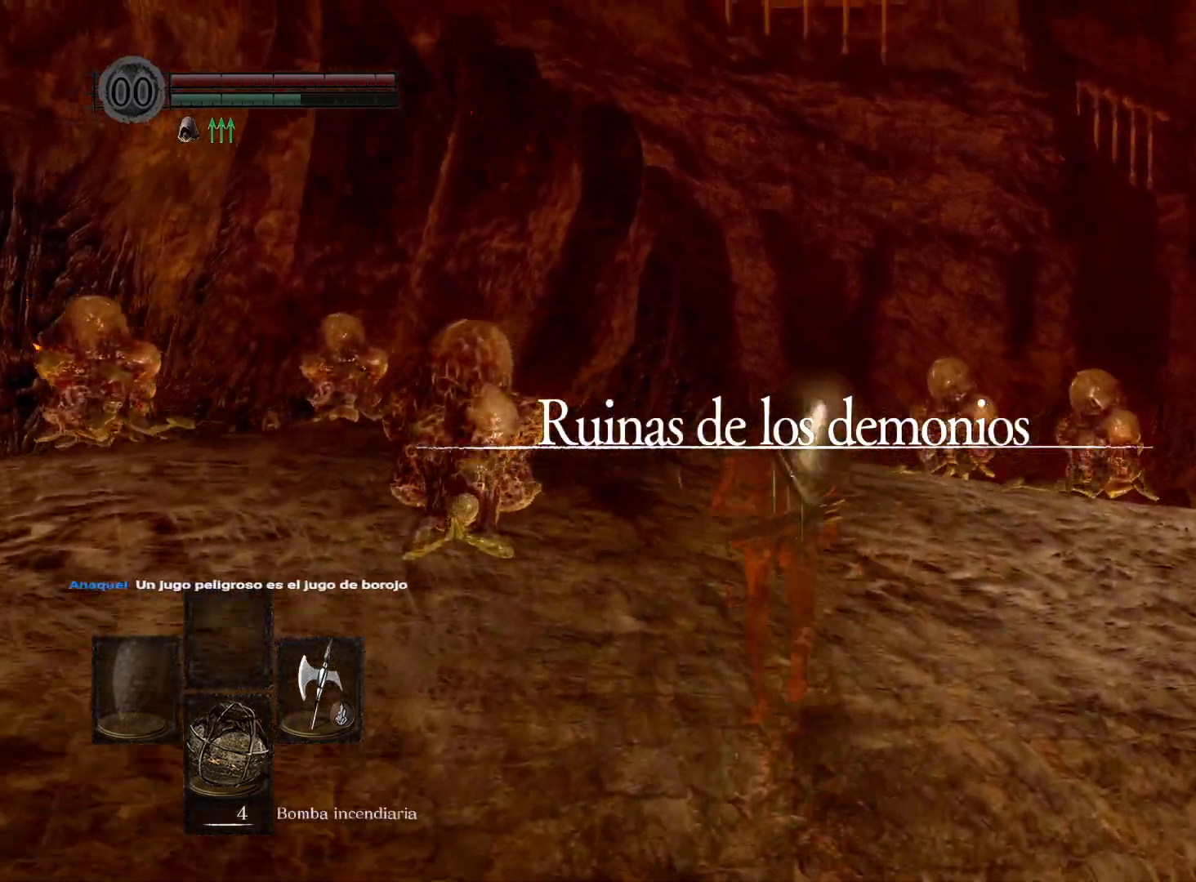
{"buttons": [], "left_stick": "up", "right_stick": "down-left", "events": [[83, "B", "up"], [333, "right_stick", "down-left"]]}
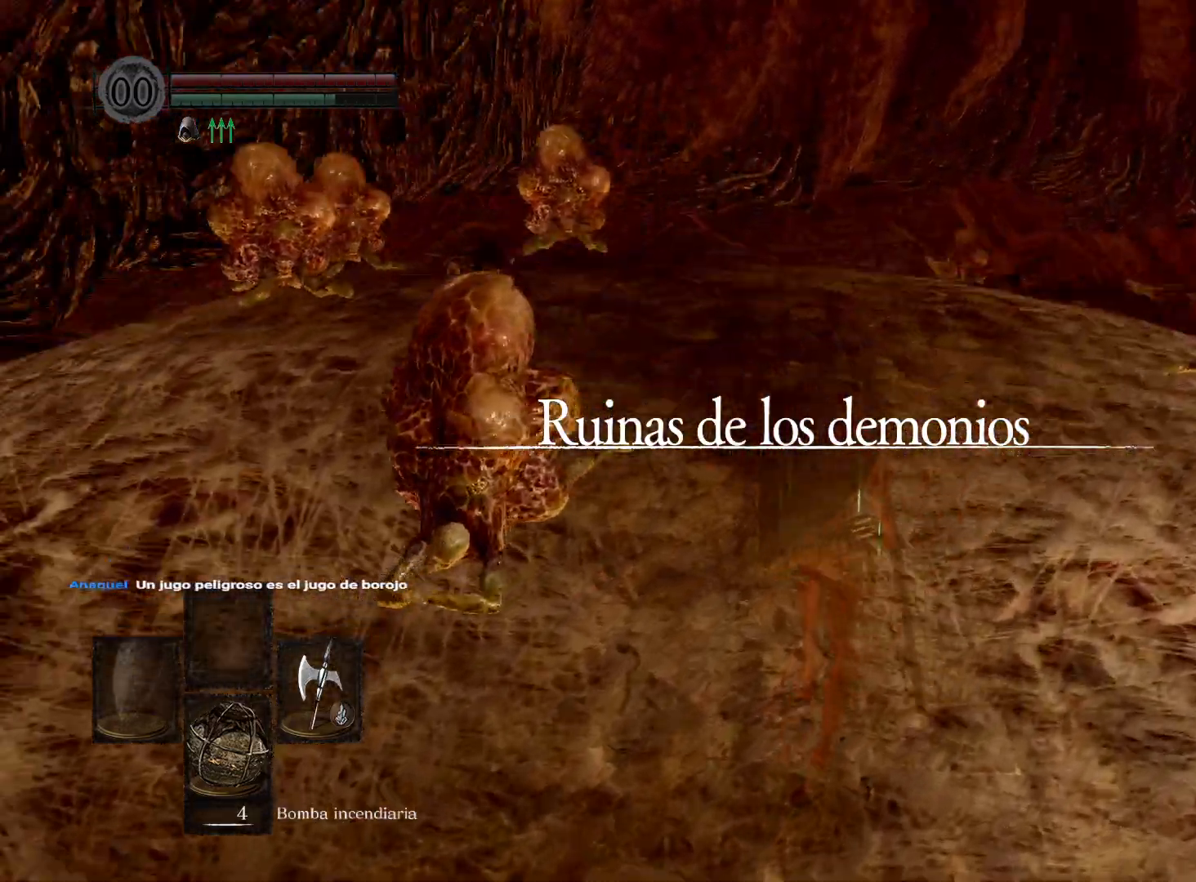
{"buttons": ["B"], "left_stick": "up", "right_stick": "center", "events": [[67, "right_stick", "center"], [300, "B", "down"]]}
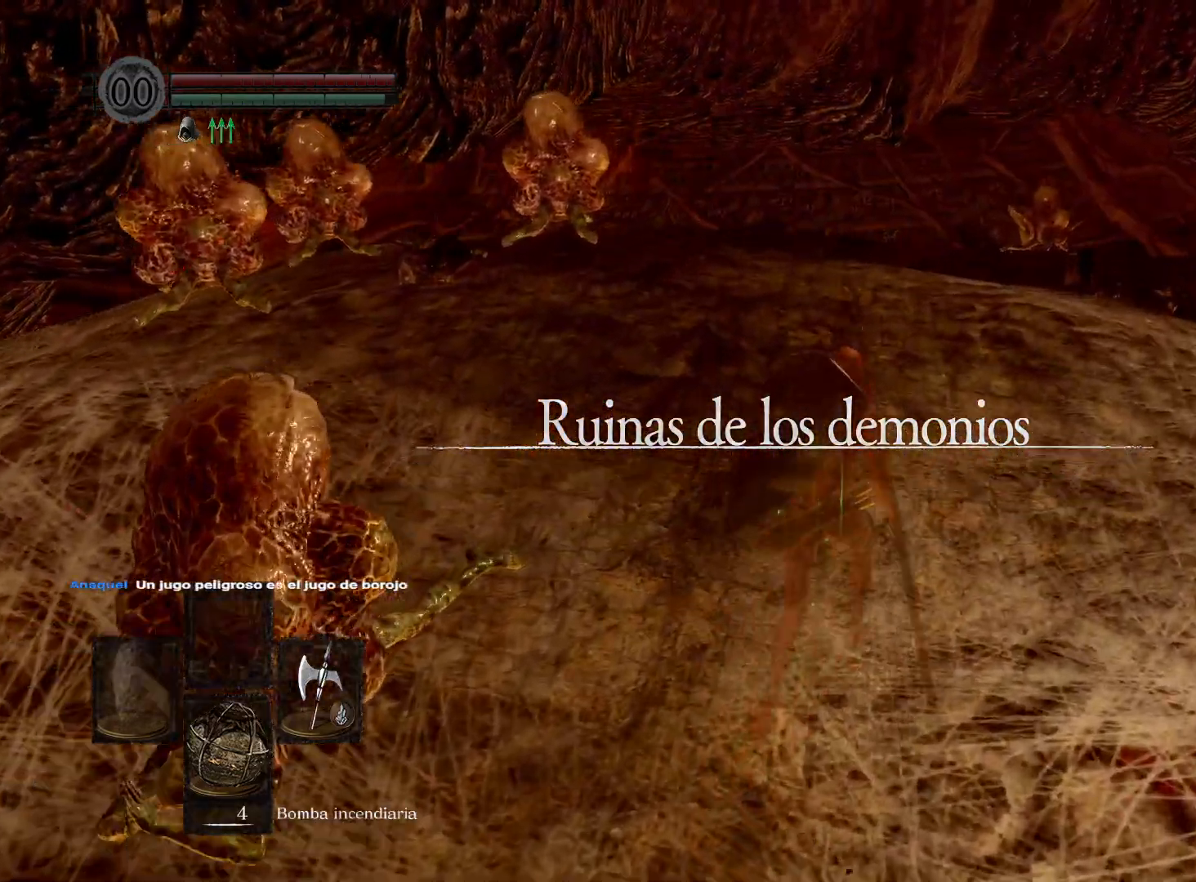
{"buttons": ["B"], "left_stick": "up", "right_stick": "center", "events": []}
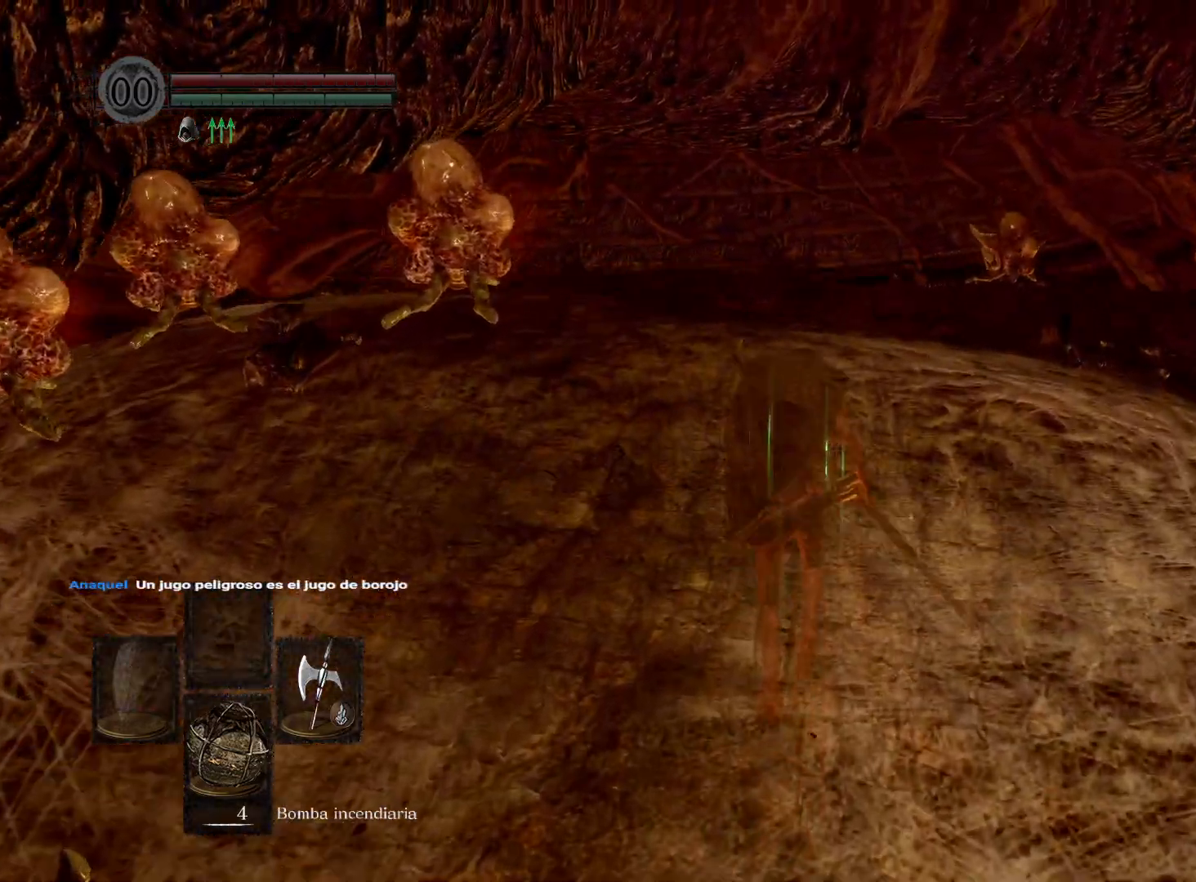
{"buttons": ["B"], "left_stick": "up", "right_stick": "center", "events": []}
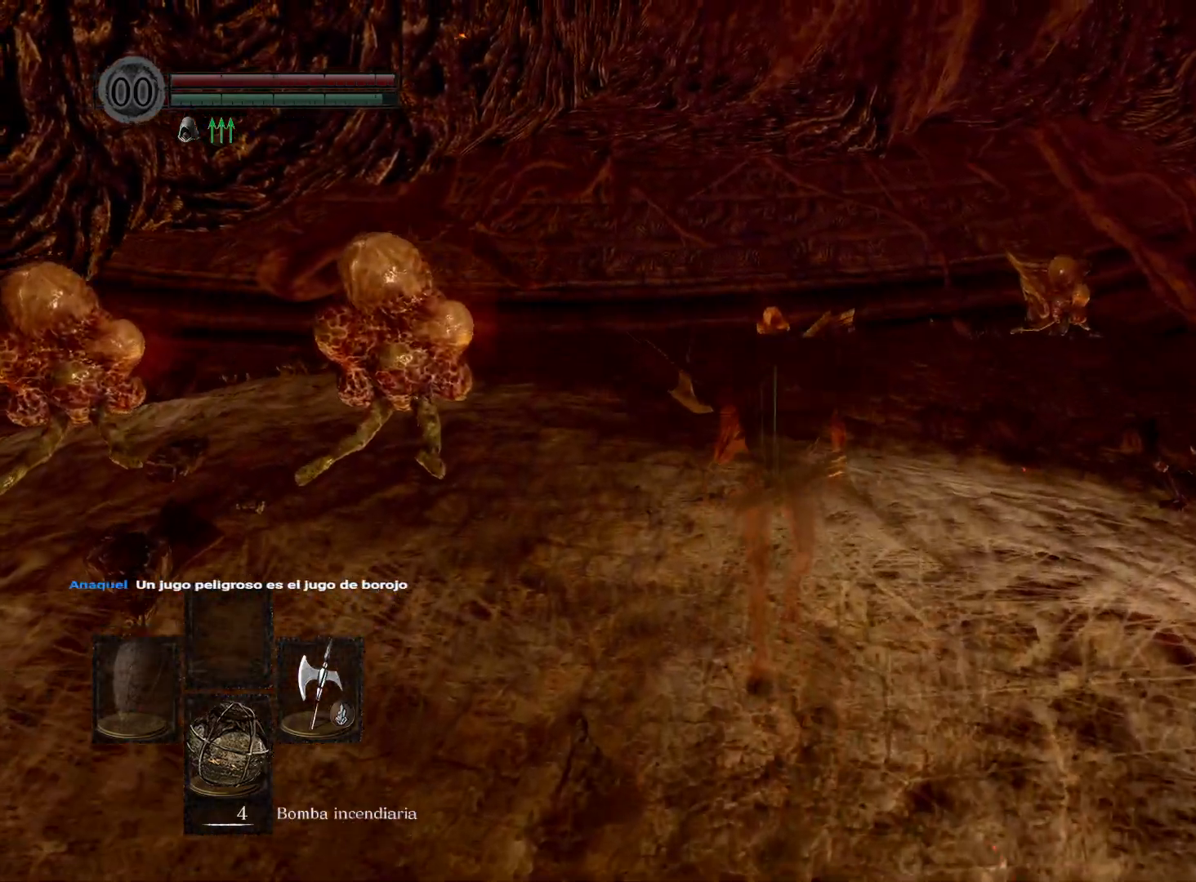
{"buttons": ["B"], "left_stick": "up", "right_stick": "center", "events": []}
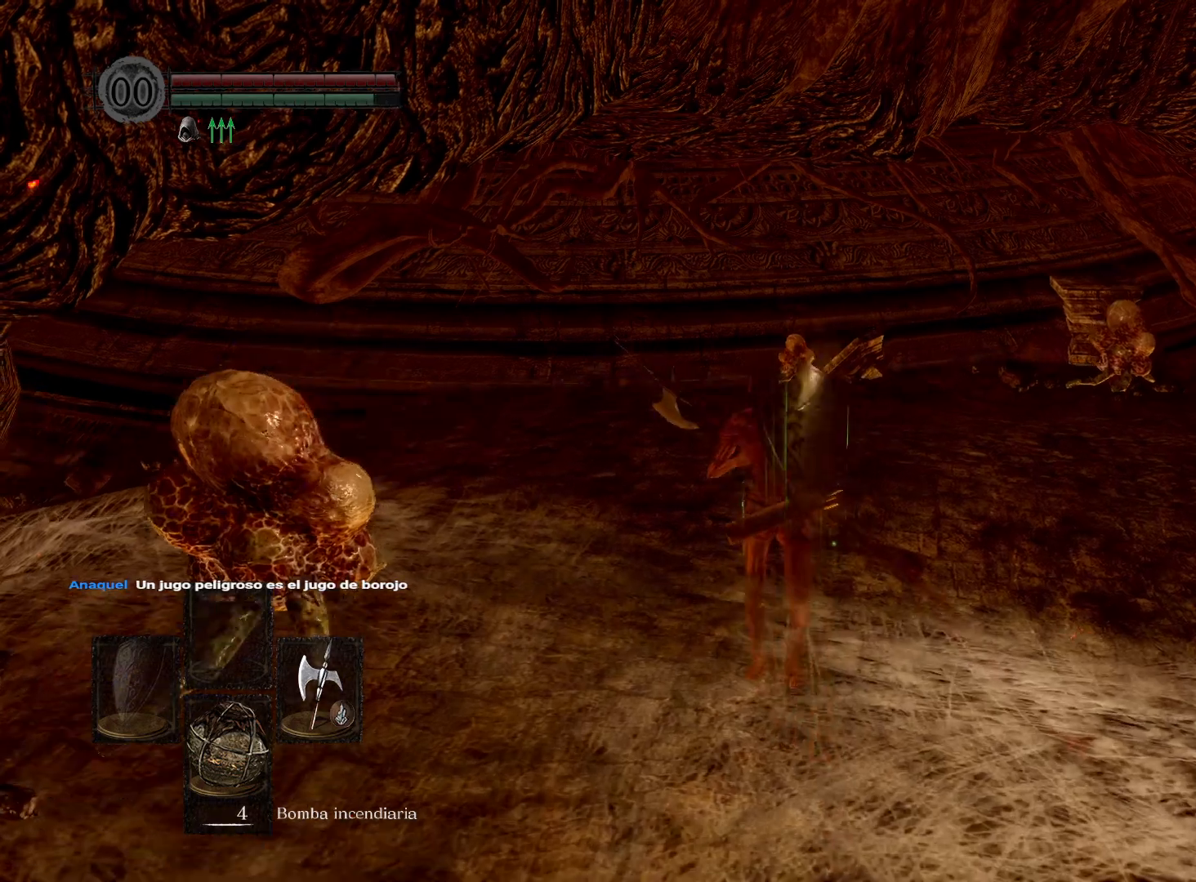
{"buttons": ["B"], "left_stick": "up", "right_stick": "center", "events": []}
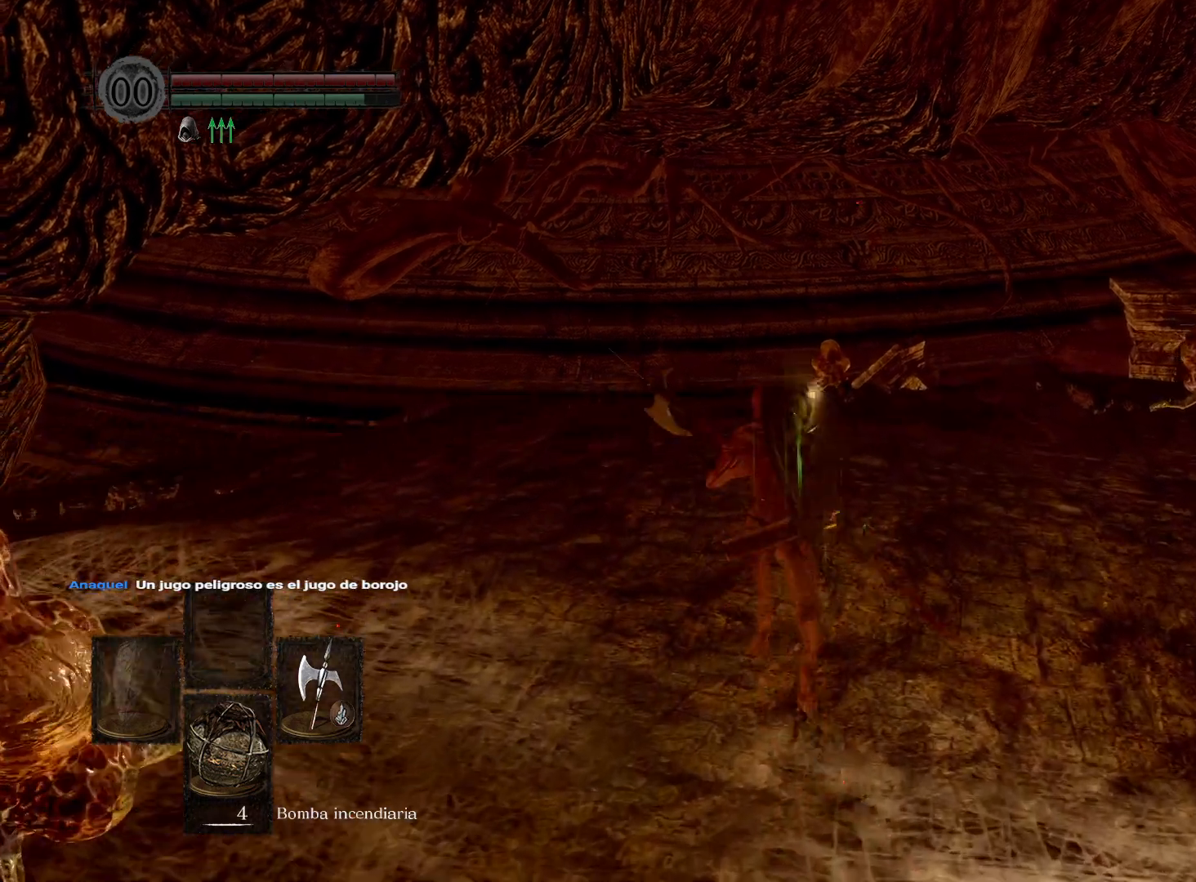
{"buttons": ["B"], "left_stick": "up", "right_stick": "center", "events": []}
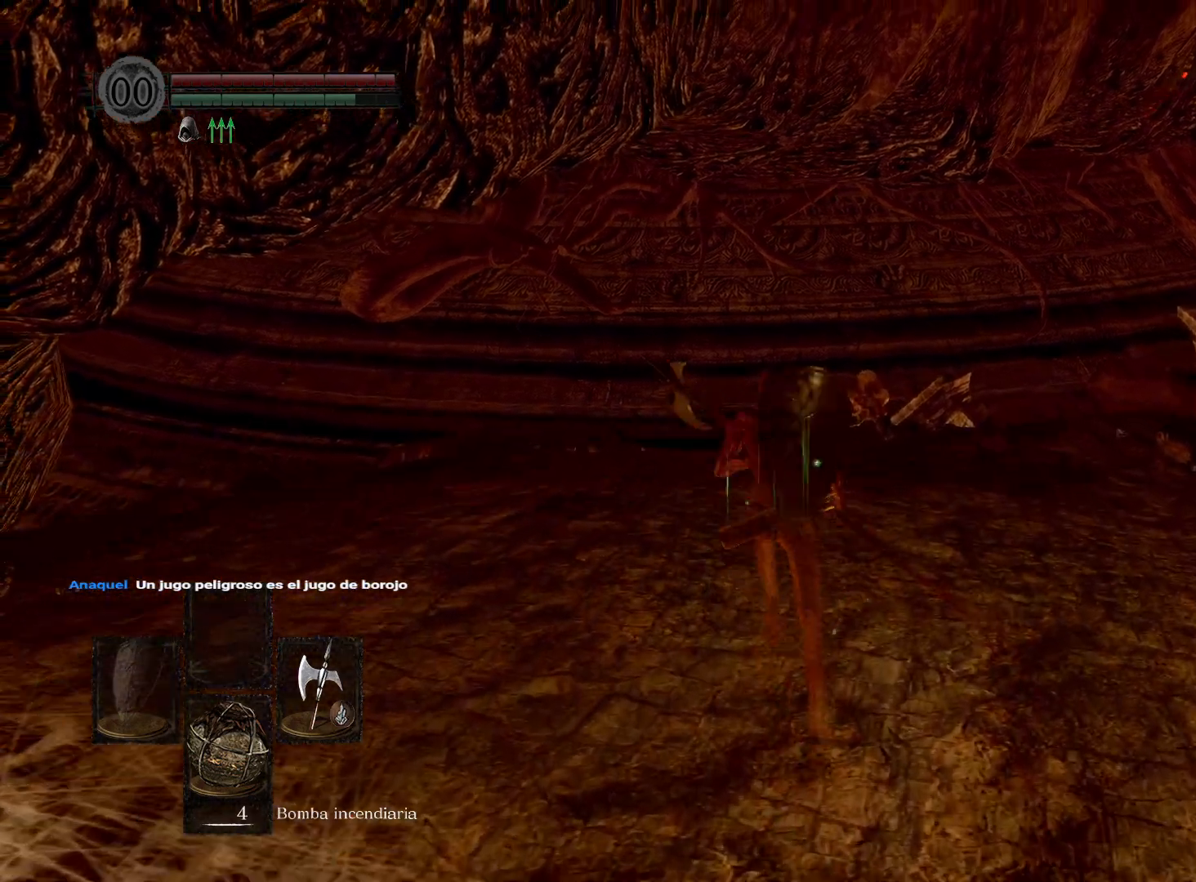
{"buttons": ["B"], "left_stick": "up", "right_stick": "center", "events": []}
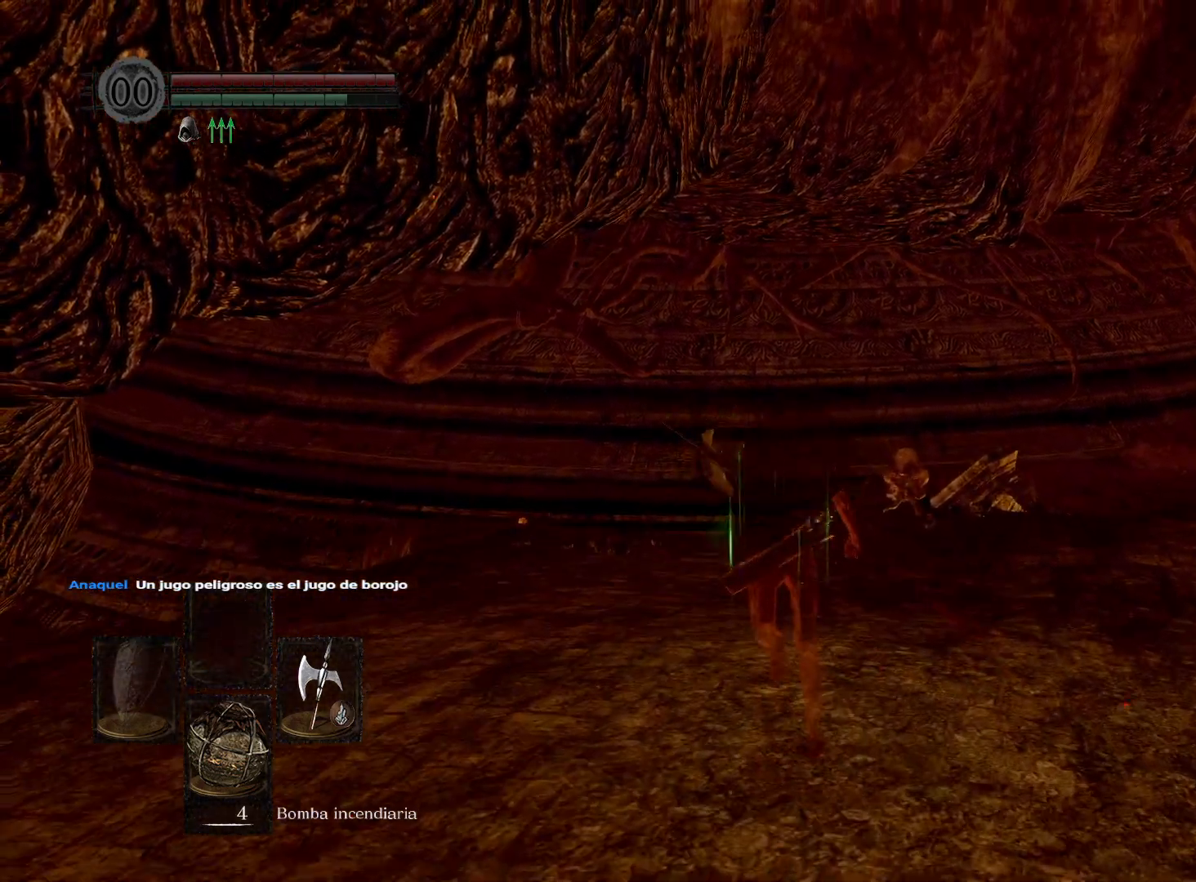
{"buttons": ["B"], "left_stick": "up", "right_stick": "center", "events": []}
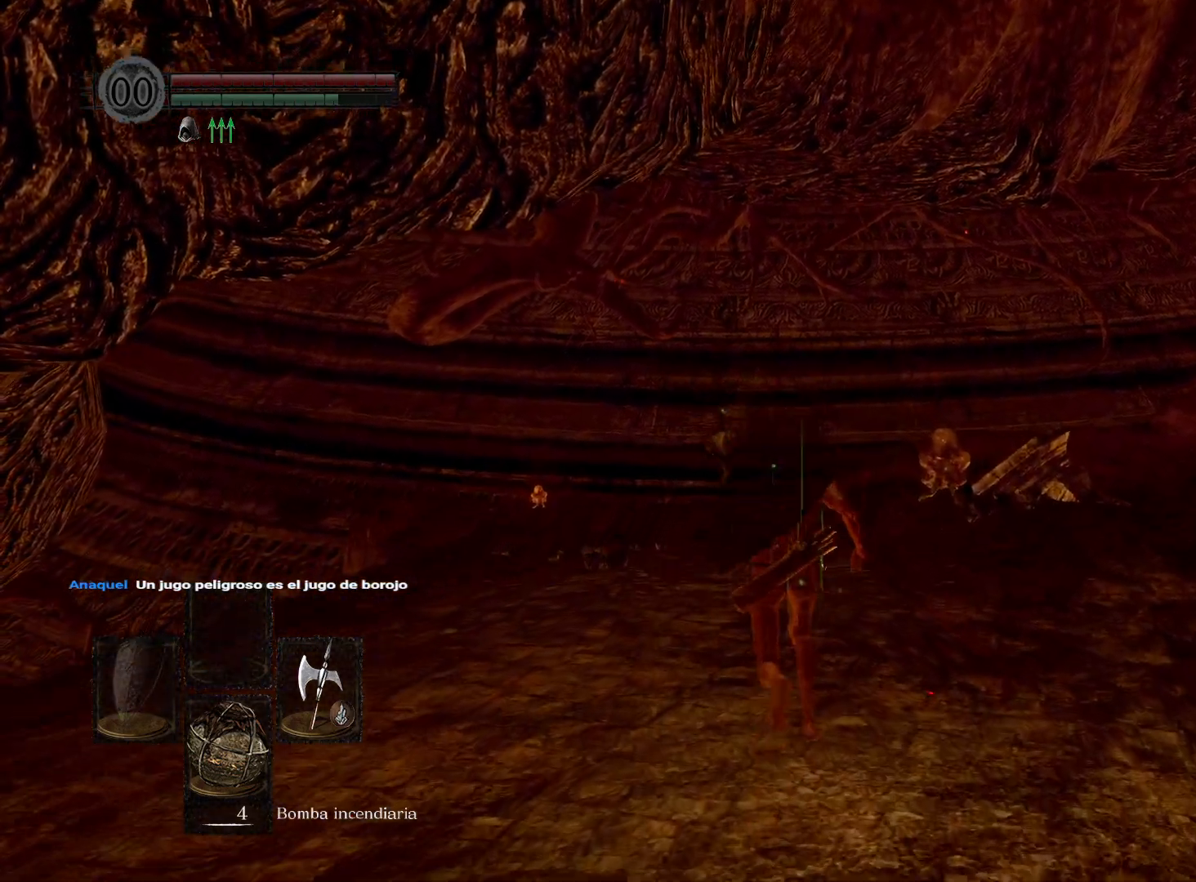
{"buttons": ["B"], "left_stick": "up", "right_stick": "center", "events": []}
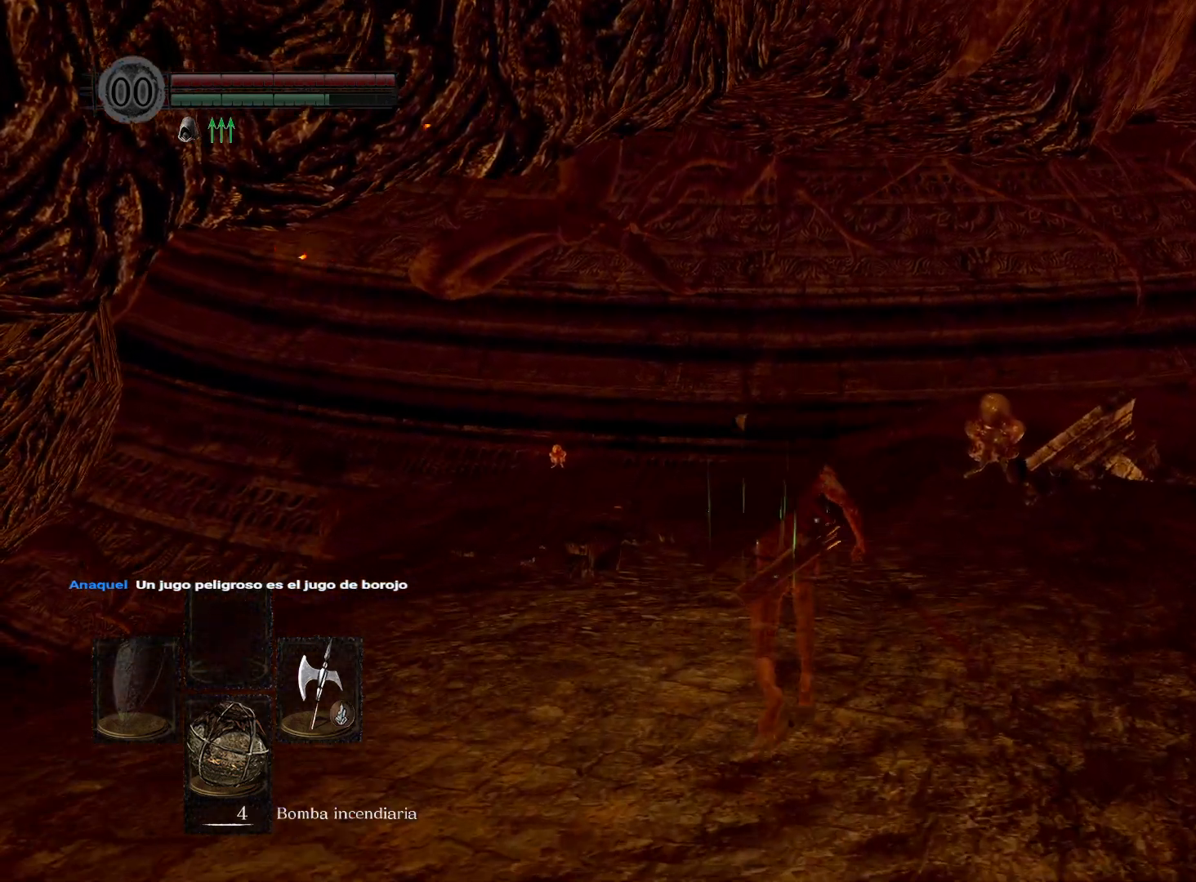
{"buttons": ["B"], "left_stick": "up", "right_stick": "center", "events": []}
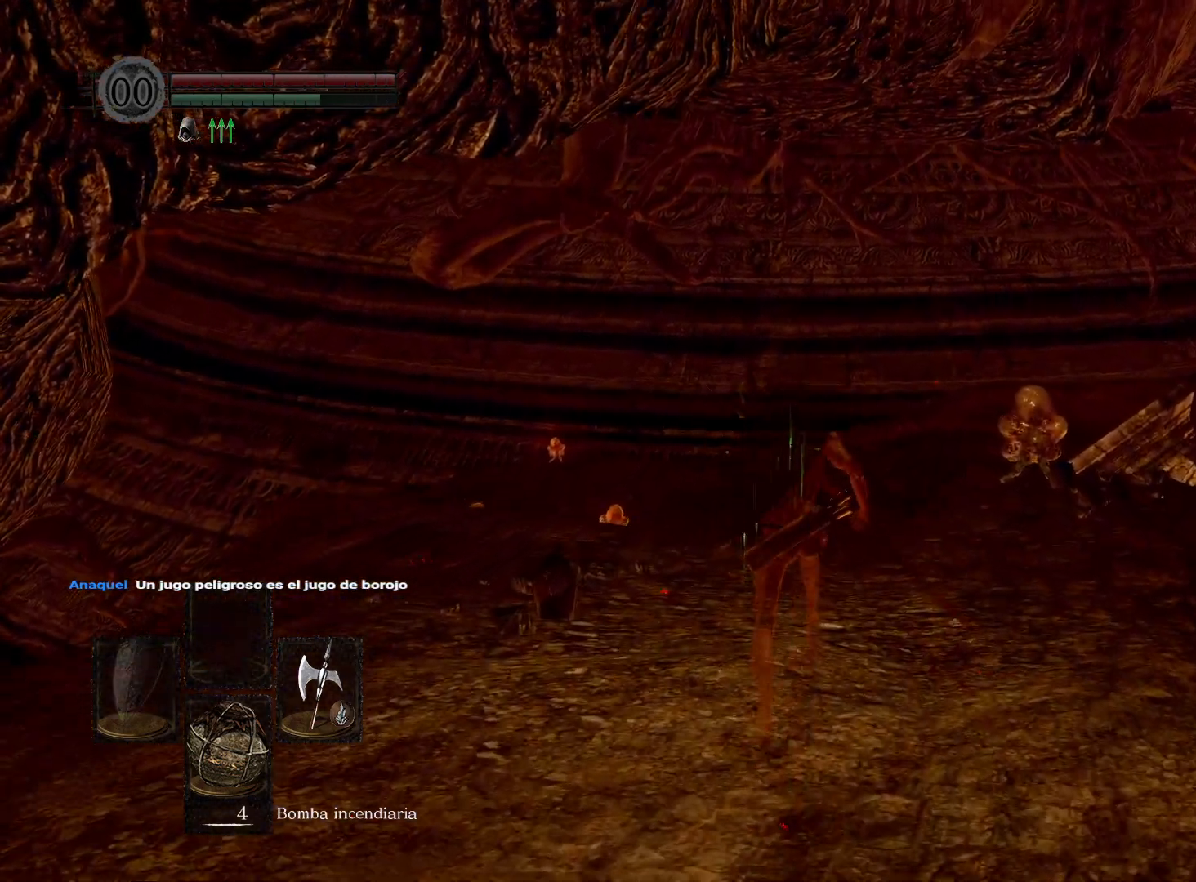
{"buttons": ["B"], "left_stick": "up", "right_stick": "center", "events": []}
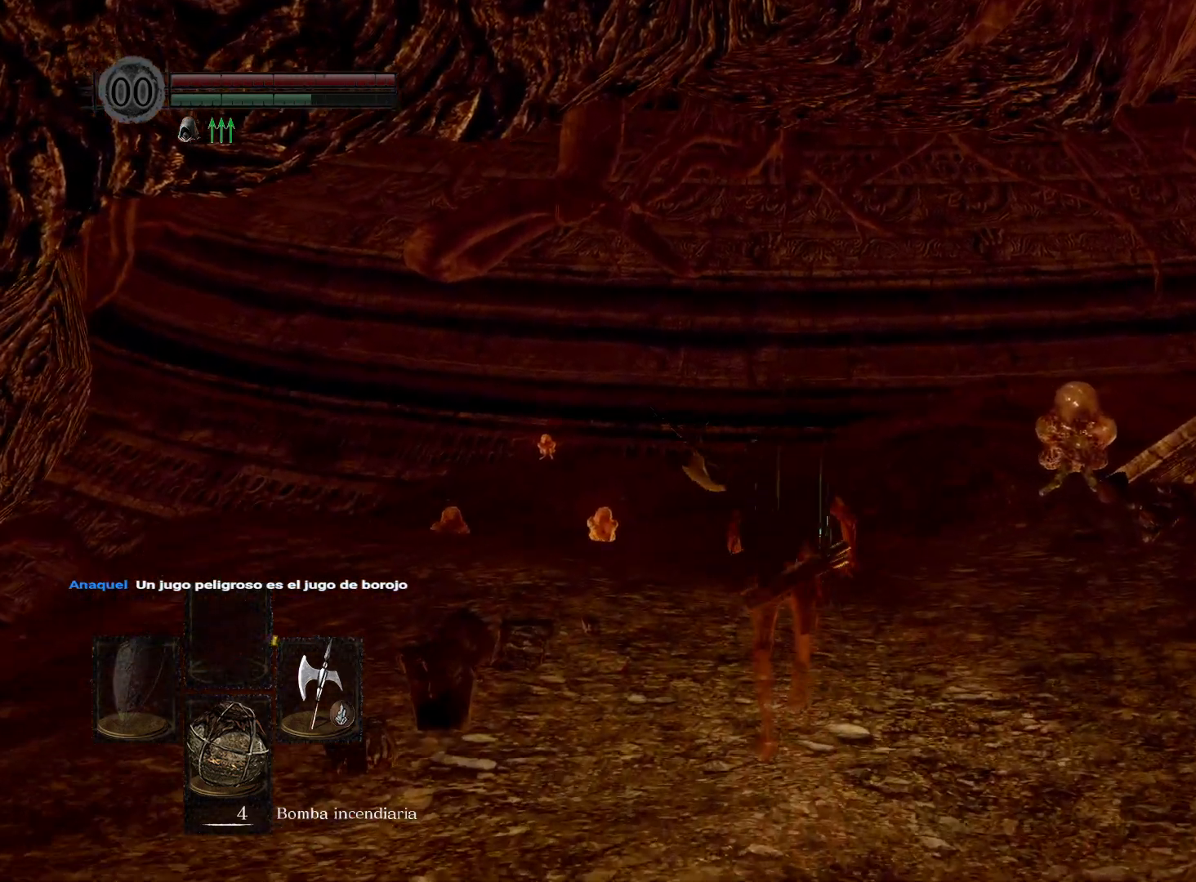
{"buttons": ["B"], "left_stick": "up", "right_stick": "center", "events": []}
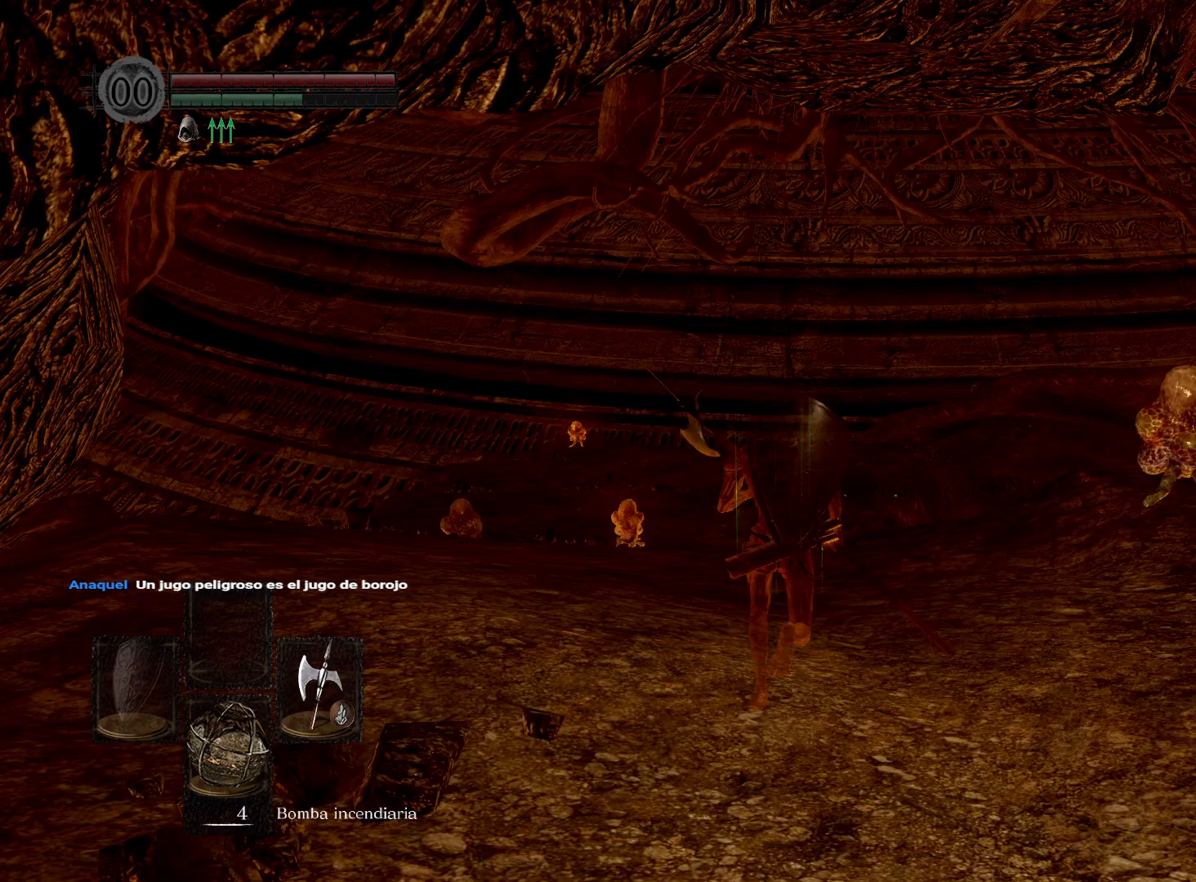
{"buttons": [], "left_stick": "up", "right_stick": "down", "events": [[167, "B", "up"], [333, "right_stick", "down"]]}